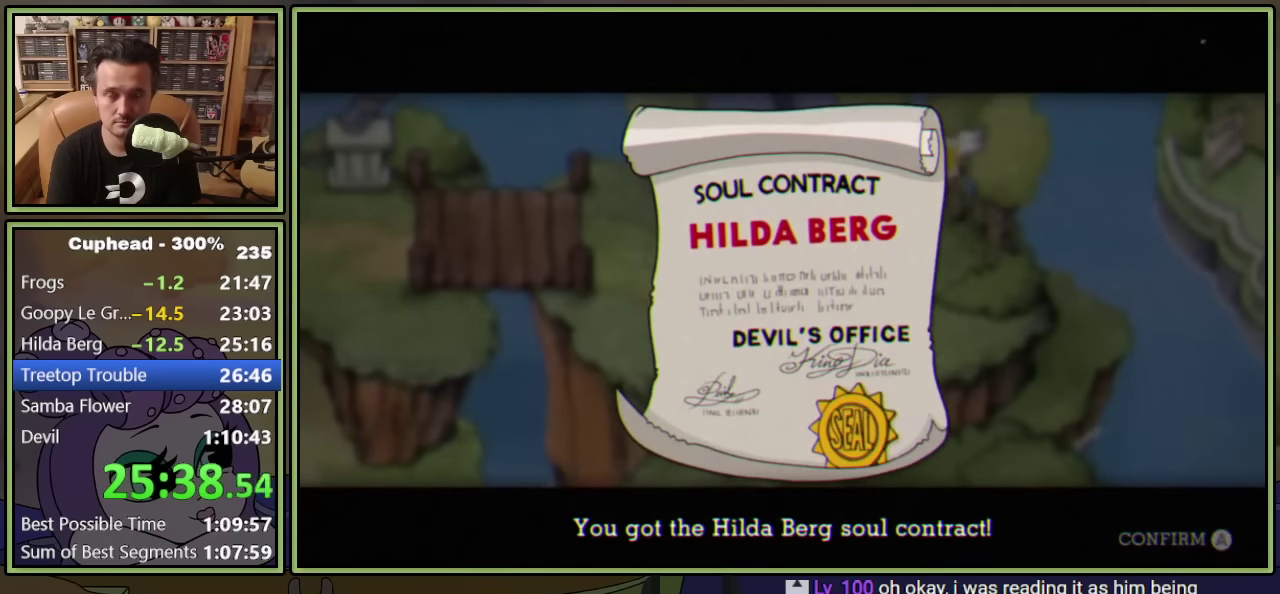
Gameplay with a controller (Xbox layout); each line is a JSON object with the inputs held at the frame after it. "events" lists button and stick changes between this image and that frame as [ms after this image, input, new state], when the widget could be followed in between. Not read: R3 right_stick.
{"buttons": ["DPAD_DOWN"], "left_stick": "center", "events": [[67, "A", "up"], [117, "A", "down"], [200, "A", "up"], [250, "A", "down"], [317, "A", "up"], [367, "A", "down"], [433, "A", "up"]]}
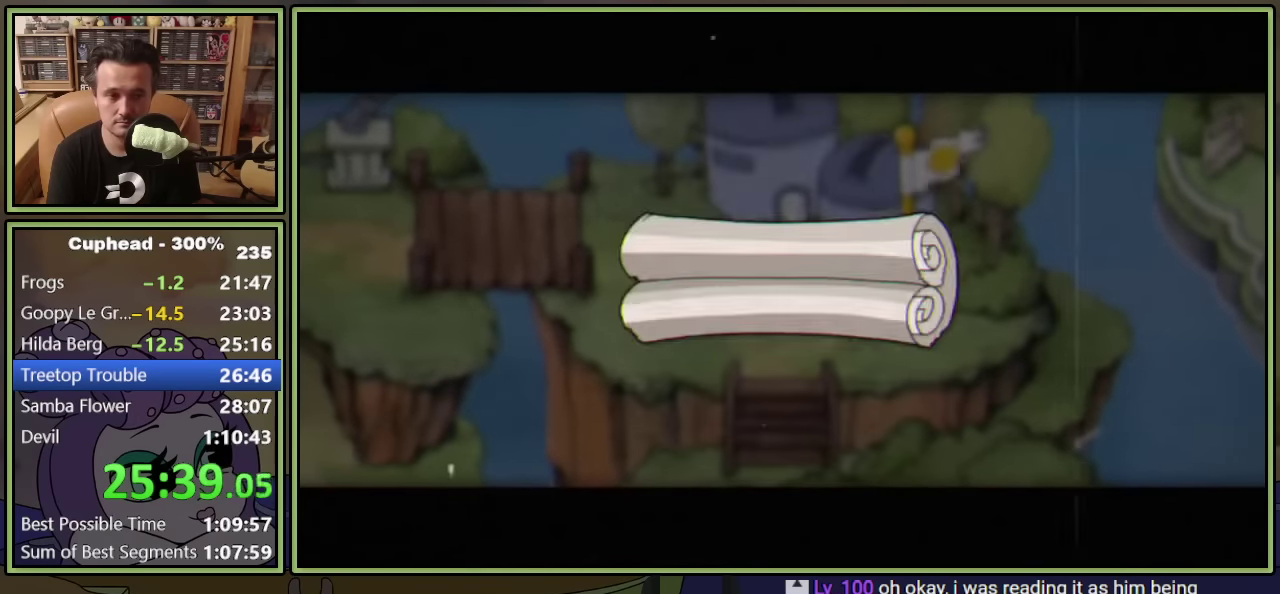
{"buttons": ["DPAD_DOWN"], "left_stick": "center", "events": []}
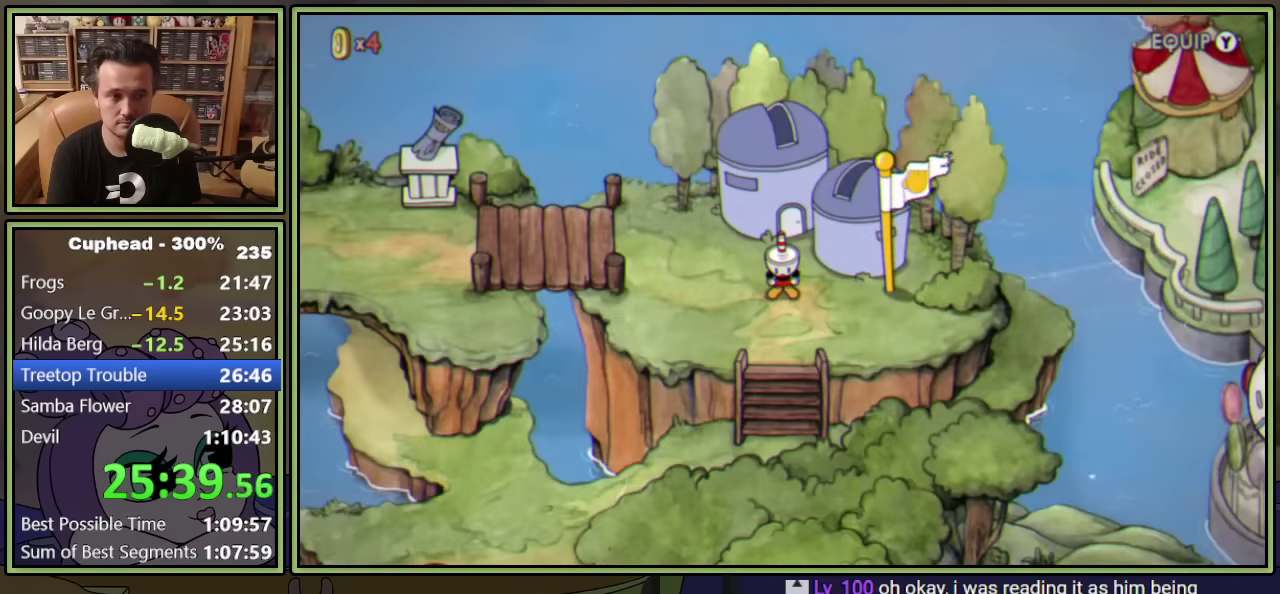
{"buttons": ["DPAD_DOWN"], "left_stick": "center", "events": []}
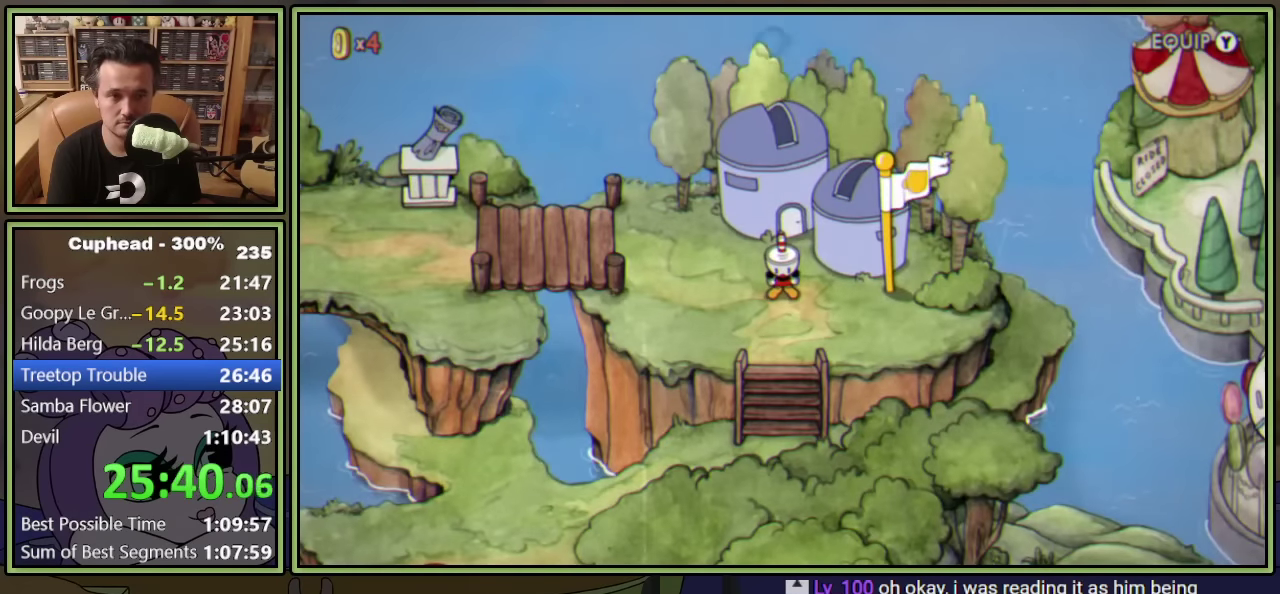
{"buttons": ["DPAD_DOWN"], "left_stick": "center", "events": []}
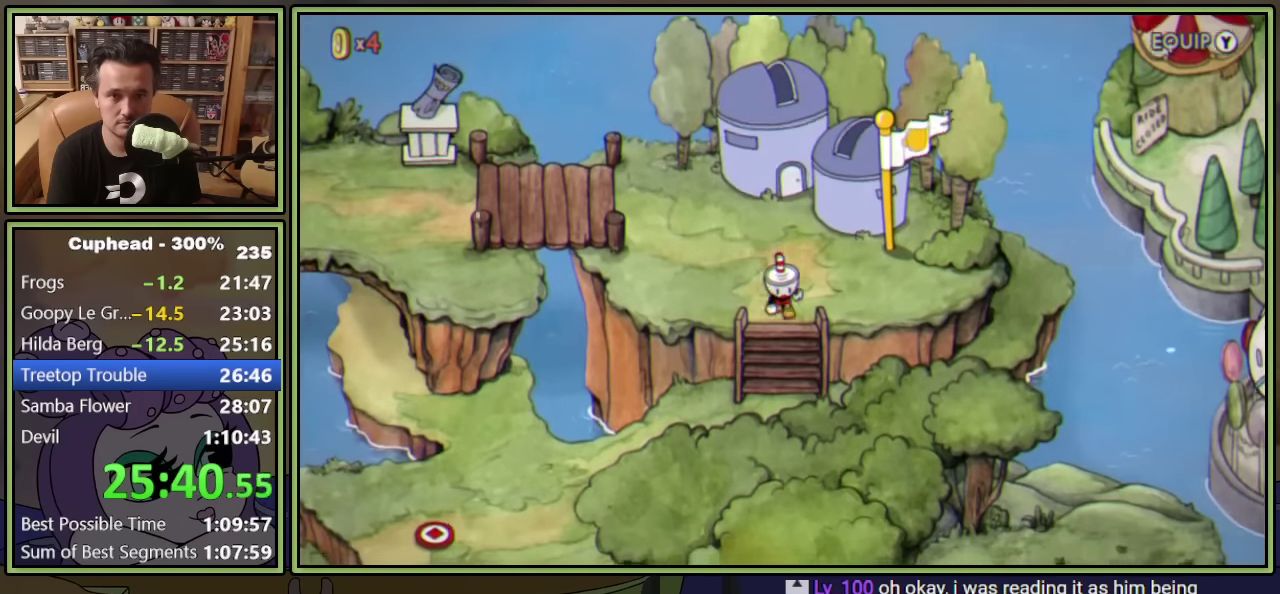
{"buttons": ["DPAD_DOWN", "DPAD_LEFT"], "left_stick": "center", "events": [[333, "DPAD_LEFT", "down"]]}
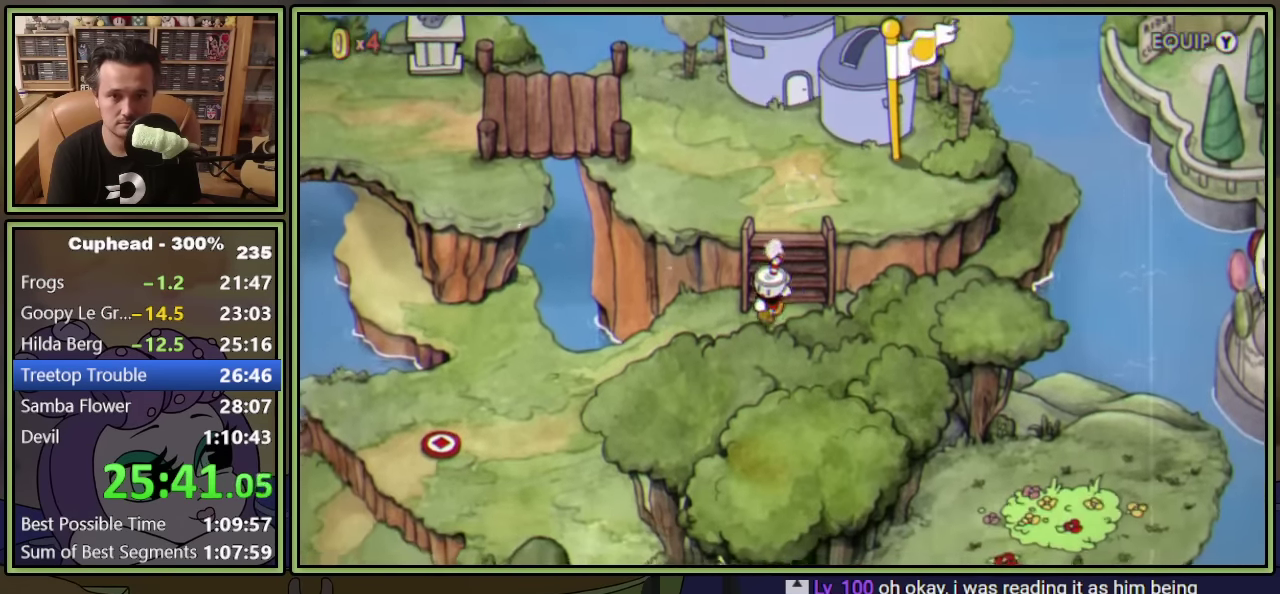
{"buttons": ["DPAD_LEFT"], "left_stick": "center", "events": [[433, "DPAD_DOWN", "up"]]}
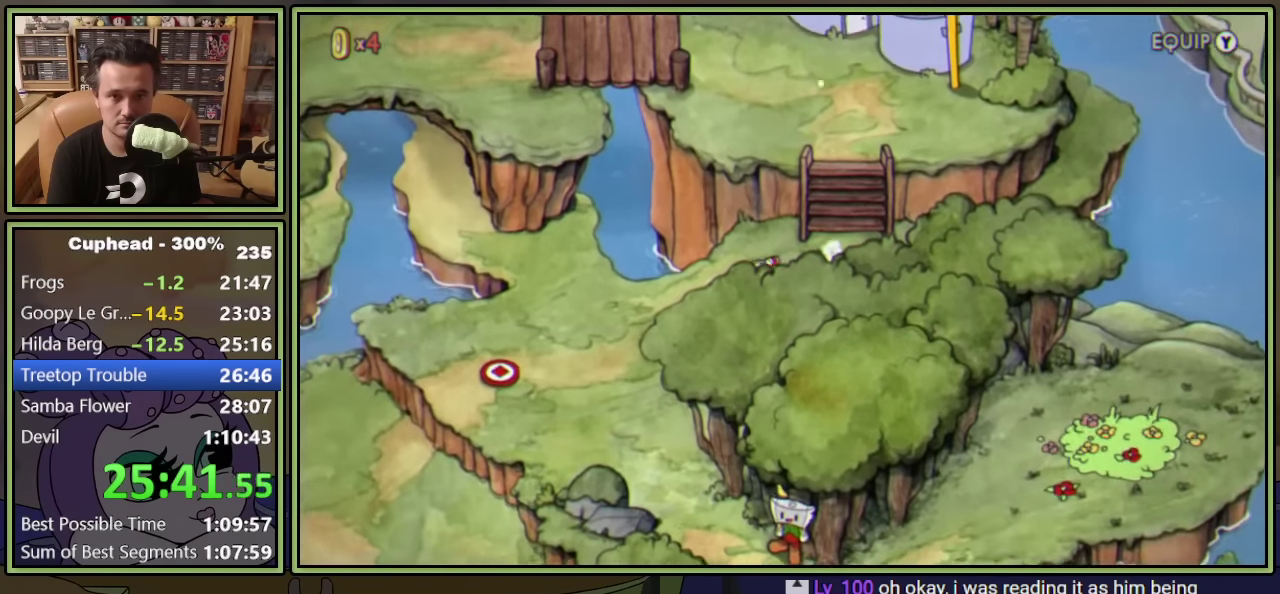
{"buttons": ["Y"], "left_stick": "center", "events": [[500, "DPAD_LEFT", "up"], [500, "Y", "down"]]}
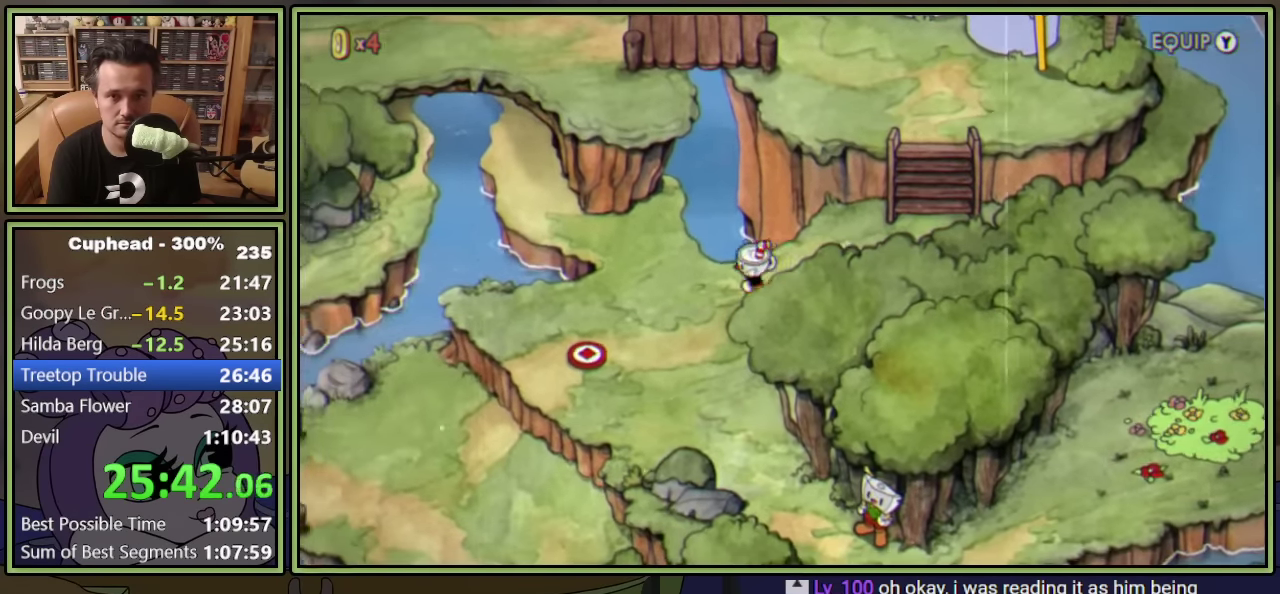
{"buttons": ["L1"], "left_stick": "center", "events": [[100, "Y", "up"], [233, "A", "down"], [317, "A", "up"], [483, "L1", "down"]]}
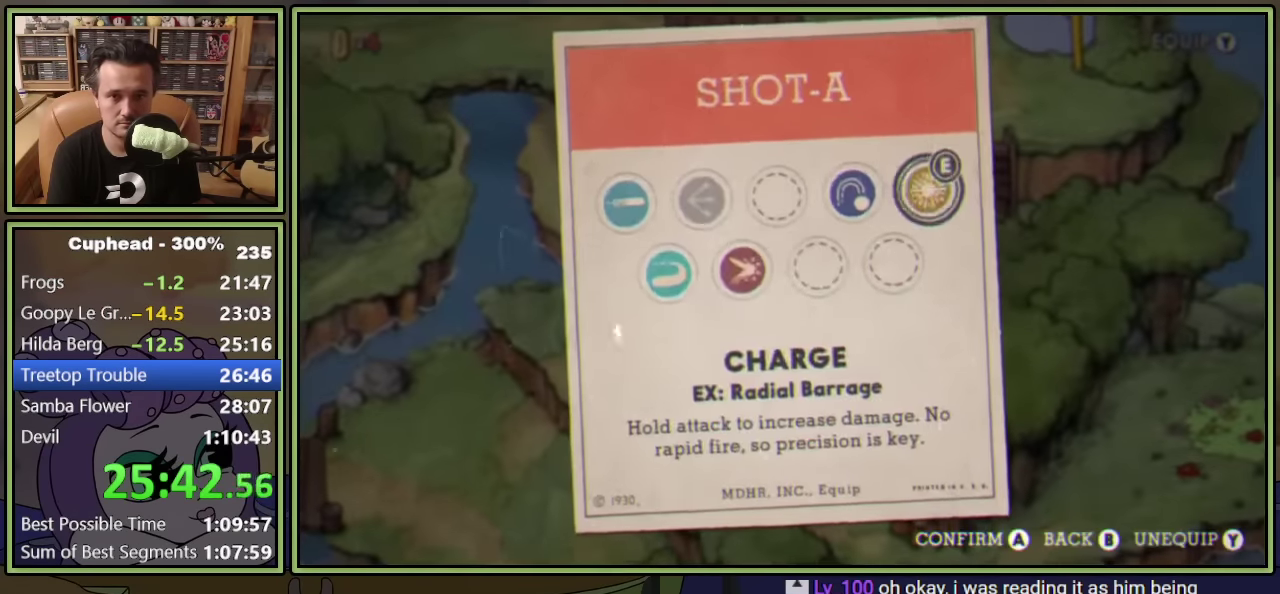
{"buttons": ["A"], "left_stick": "center", "events": [[100, "L1", "up"], [350, "DPAD_LEFT", "down"], [433, "DPAD_LEFT", "up"], [467, "A", "down"]]}
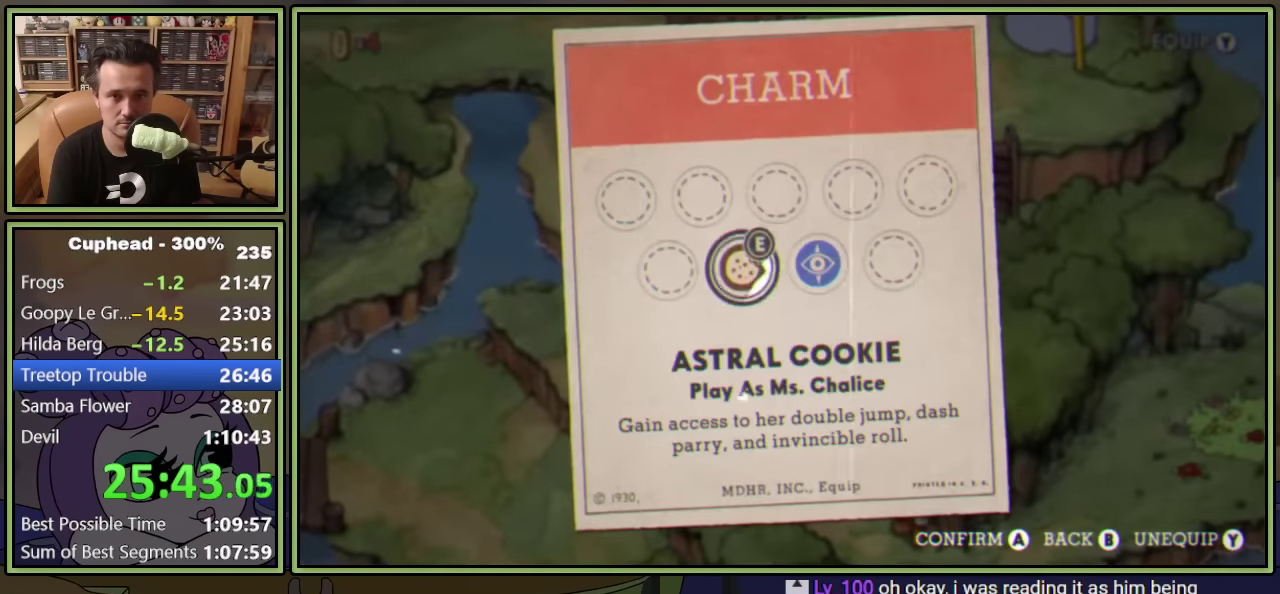
{"buttons": ["B", "DPAD_LEFT"], "left_stick": "center", "events": [[50, "A", "up"], [150, "B", "down"], [300, "B", "up"], [450, "B", "down"], [450, "DPAD_LEFT", "down"]]}
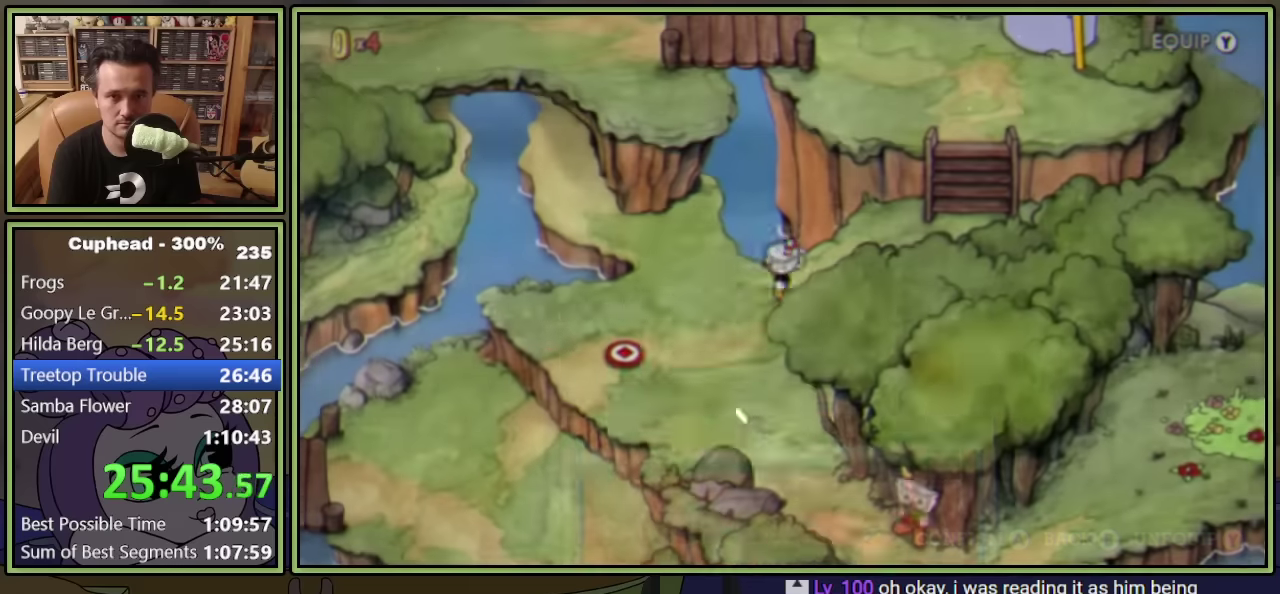
{"buttons": ["DPAD_LEFT"], "left_stick": "center", "events": [[16, "B", "up"], [83, "DPAD_DOWN", "down"], [500, "DPAD_DOWN", "up"]]}
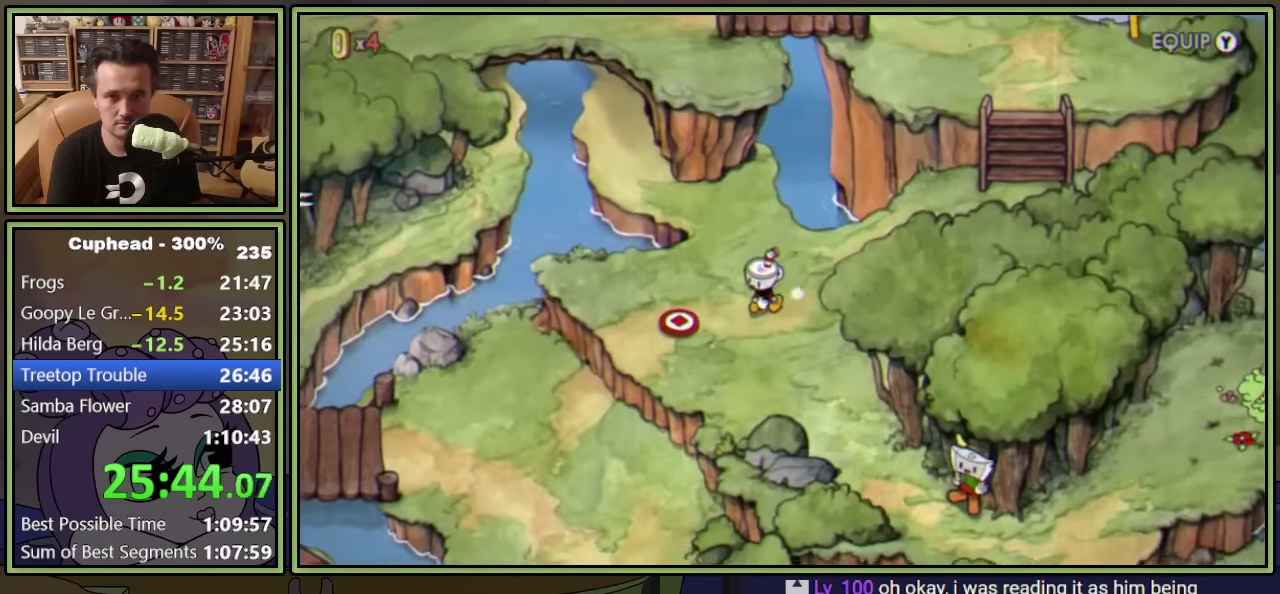
{"buttons": ["A"], "left_stick": "center", "events": [[216, "A", "down"], [233, "DPAD_LEFT", "up"], [283, "A", "up"], [333, "A", "down"], [383, "A", "up"], [450, "A", "down"]]}
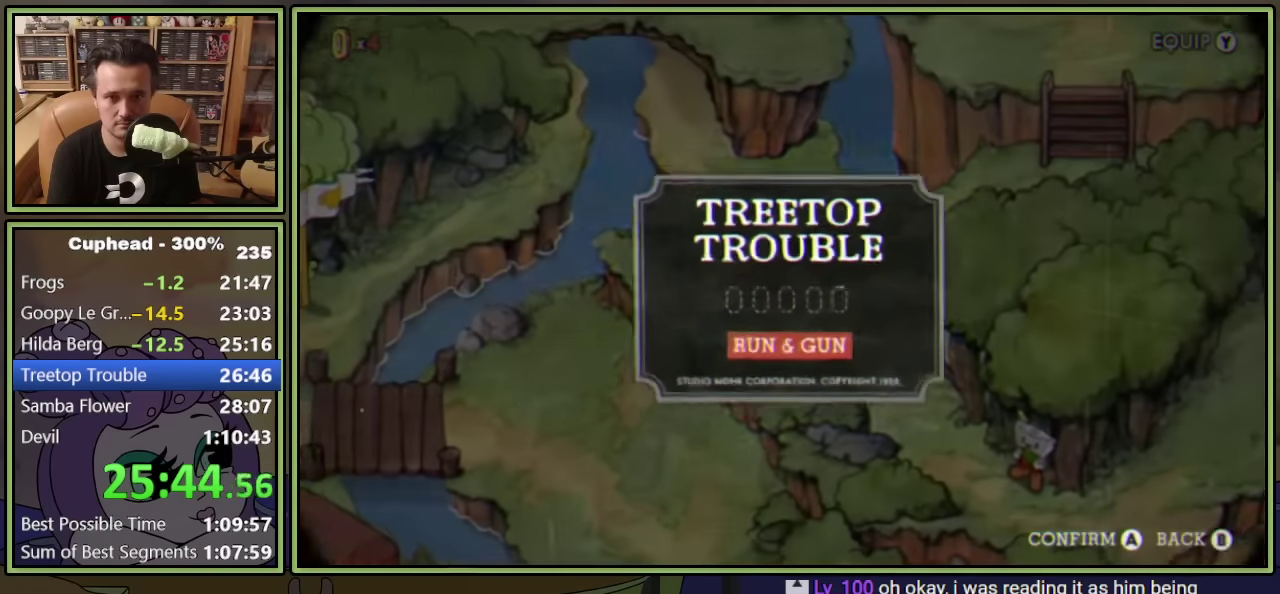
{"buttons": ["DPAD_RIGHT"], "left_stick": "center", "events": [[16, "A", "up"], [333, "DPAD_RIGHT", "down"]]}
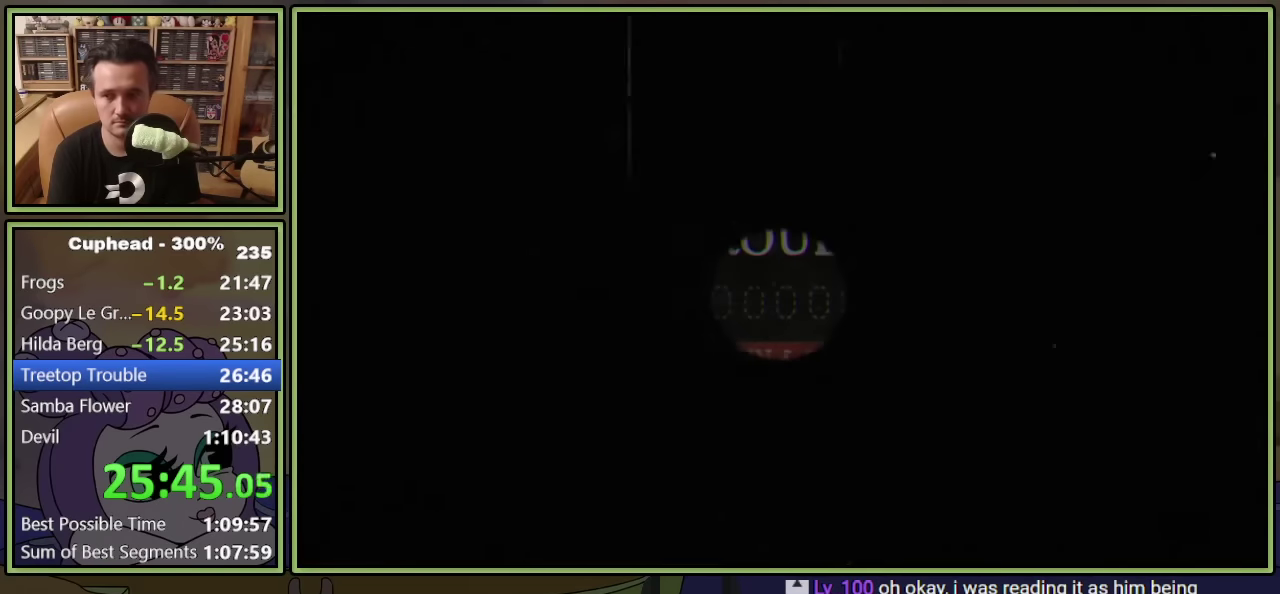
{"buttons": ["DPAD_RIGHT"], "left_stick": "center", "events": [[150, "DPAD_RIGHT", "up"], [250, "DPAD_RIGHT", "down"]]}
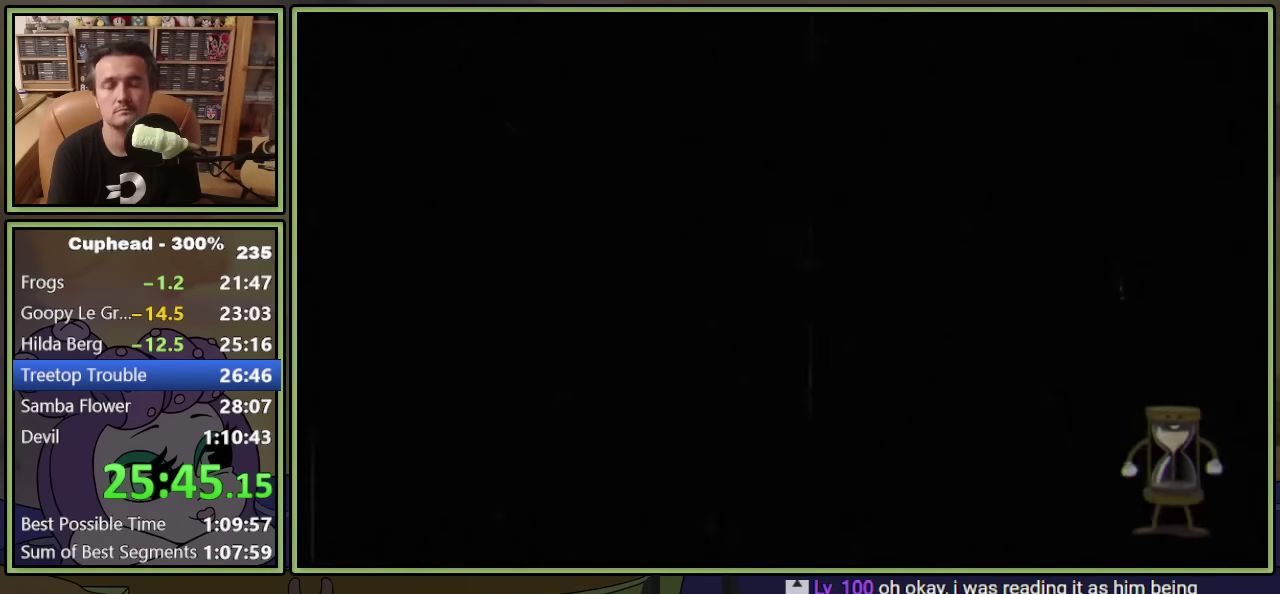
{"buttons": ["DPAD_RIGHT"], "left_stick": "center", "events": []}
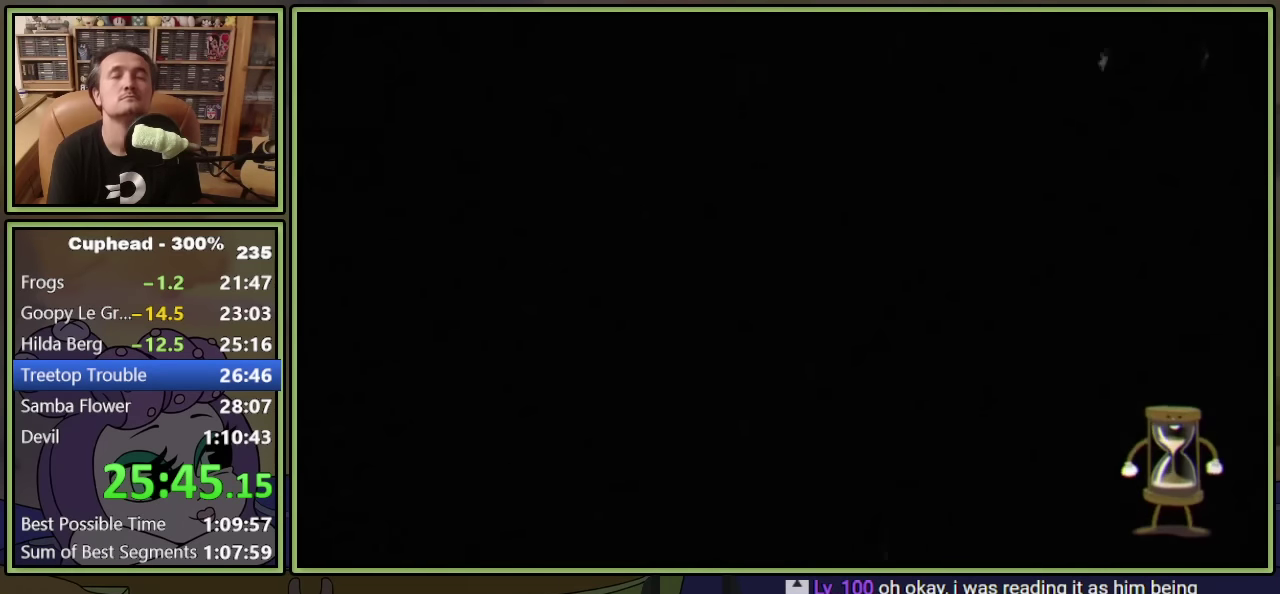
{"buttons": ["DPAD_RIGHT"], "left_stick": "center", "events": []}
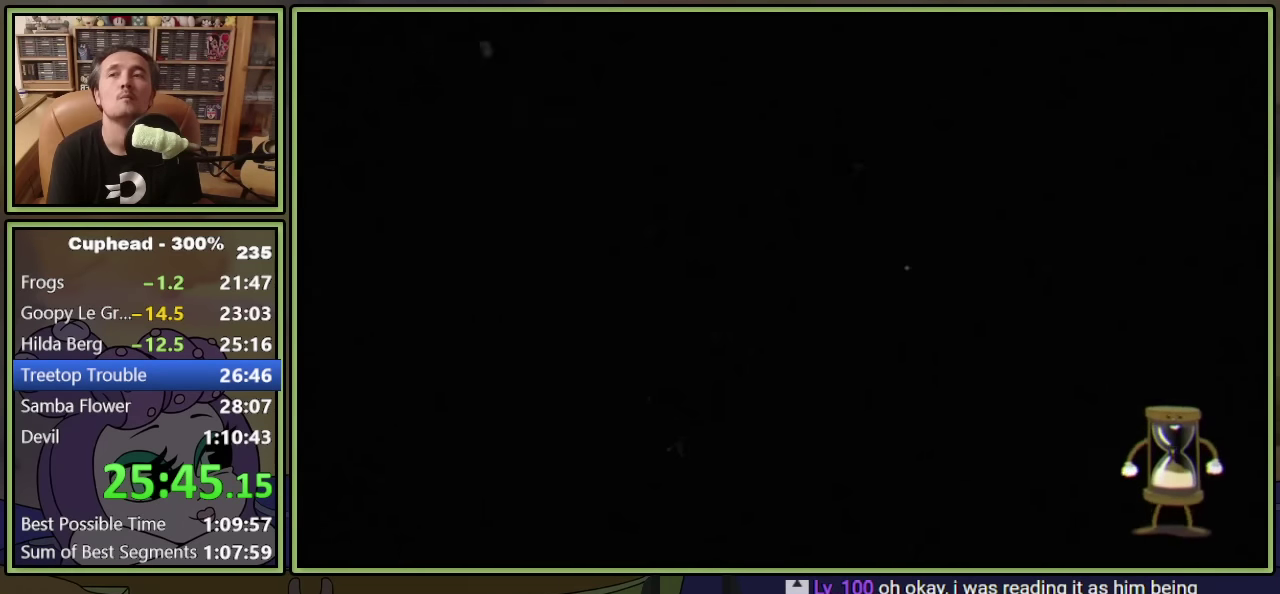
{"buttons": ["DPAD_RIGHT"], "left_stick": "center", "events": []}
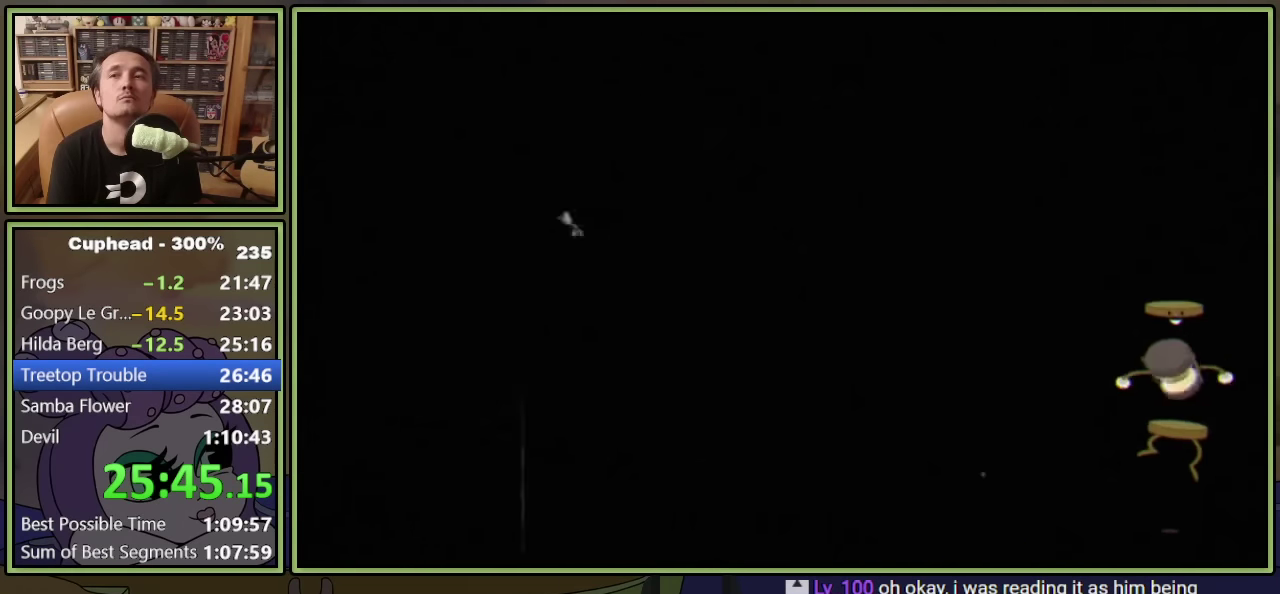
{"buttons": ["DPAD_RIGHT"], "left_stick": "center", "events": []}
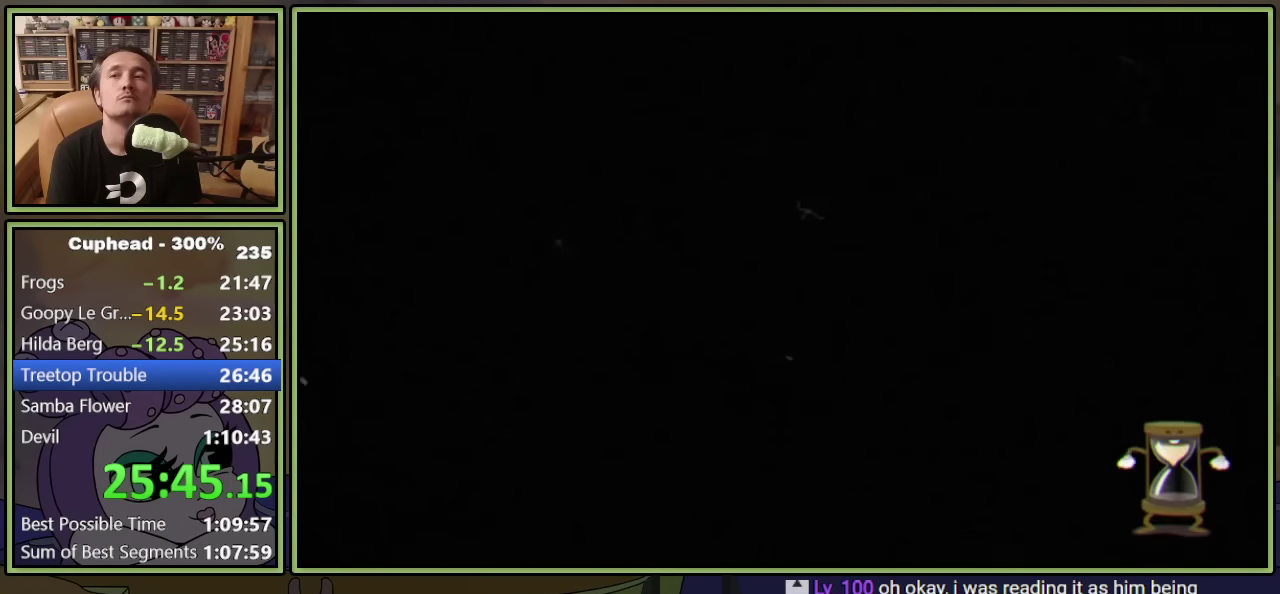
{"buttons": ["DPAD_RIGHT"], "left_stick": "center", "events": []}
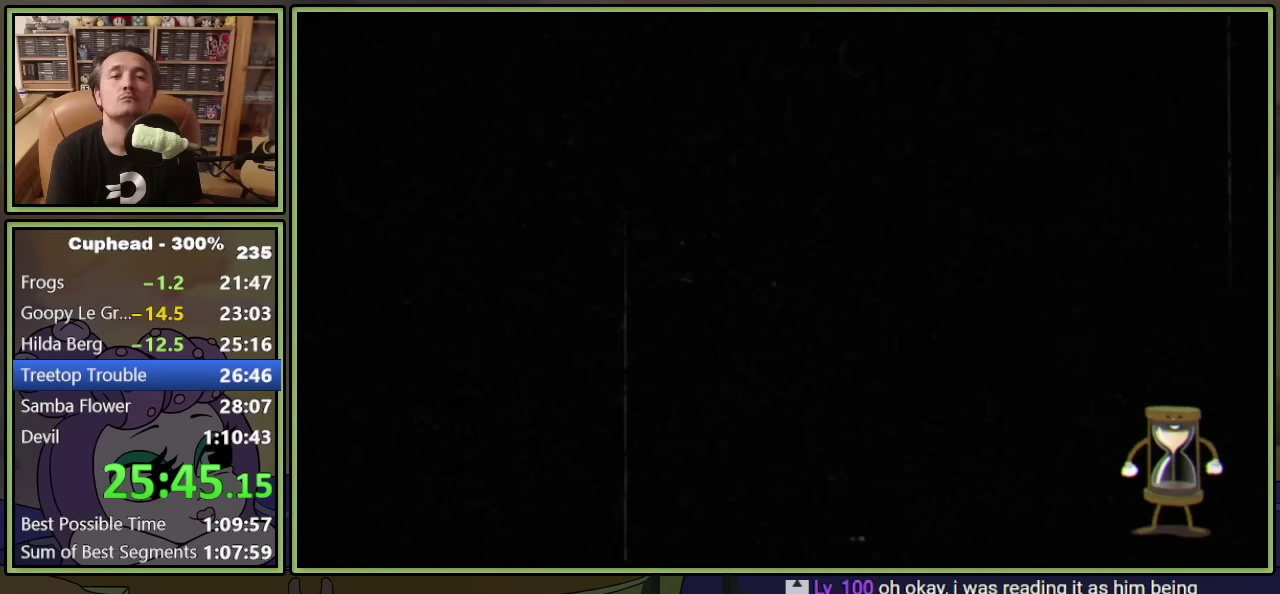
{"buttons": ["DPAD_RIGHT"], "left_stick": "center", "events": []}
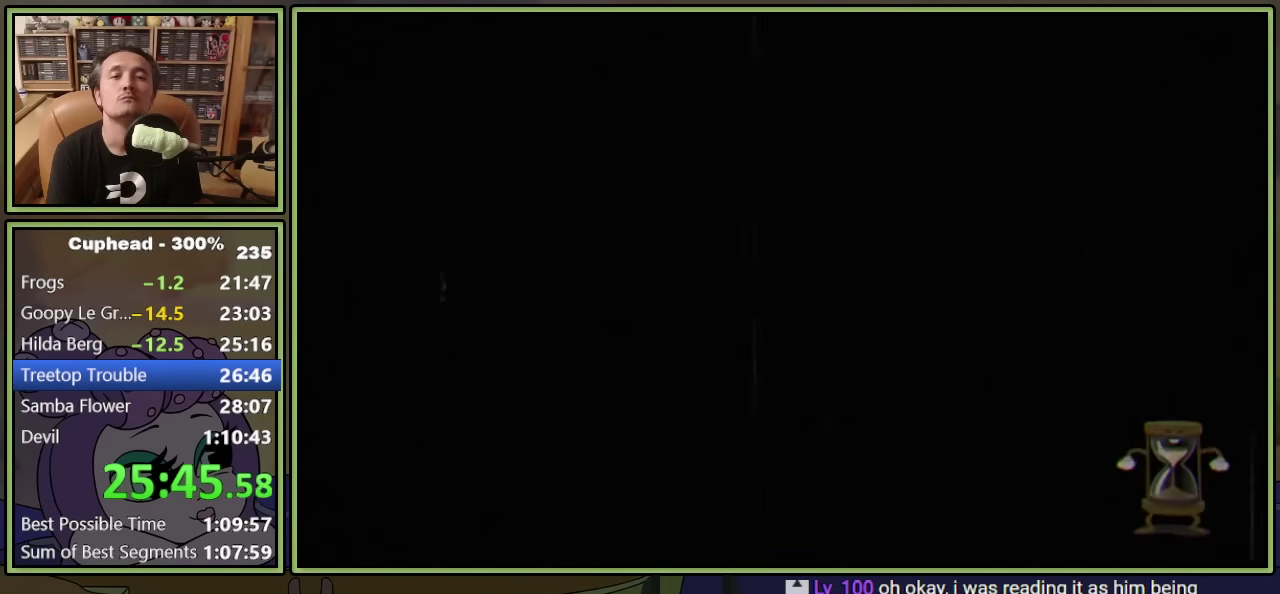
{"buttons": ["DPAD_RIGHT"], "left_stick": "center", "events": []}
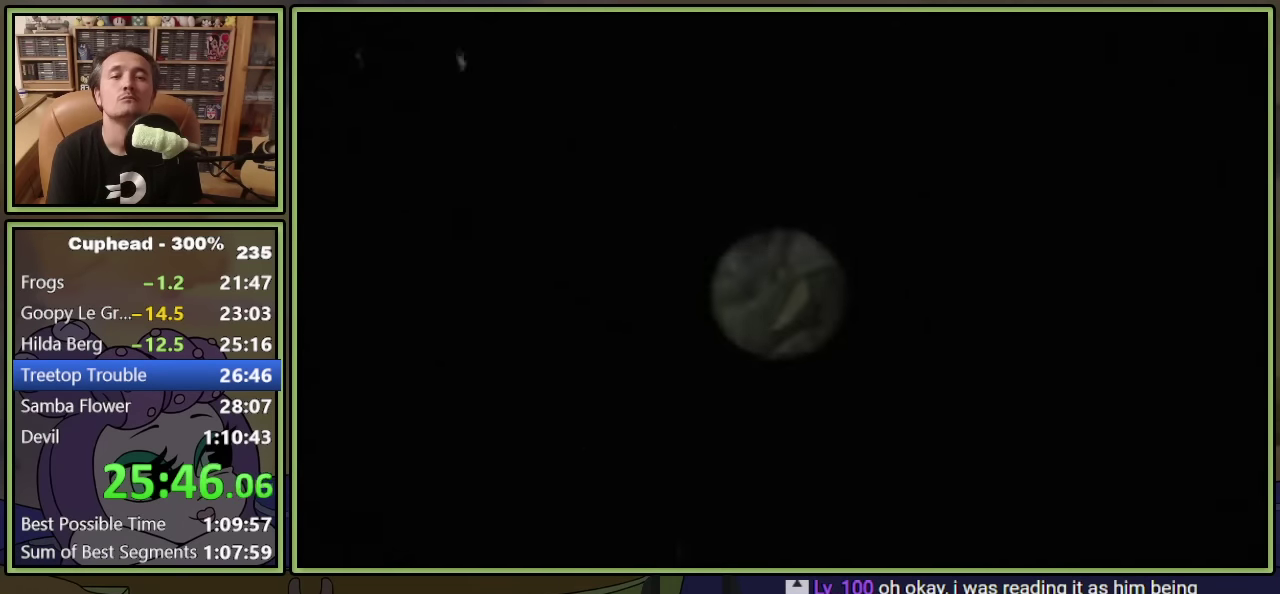
{"buttons": ["Y", "DPAD_RIGHT"], "left_stick": "center", "events": [[433, "Y", "down"]]}
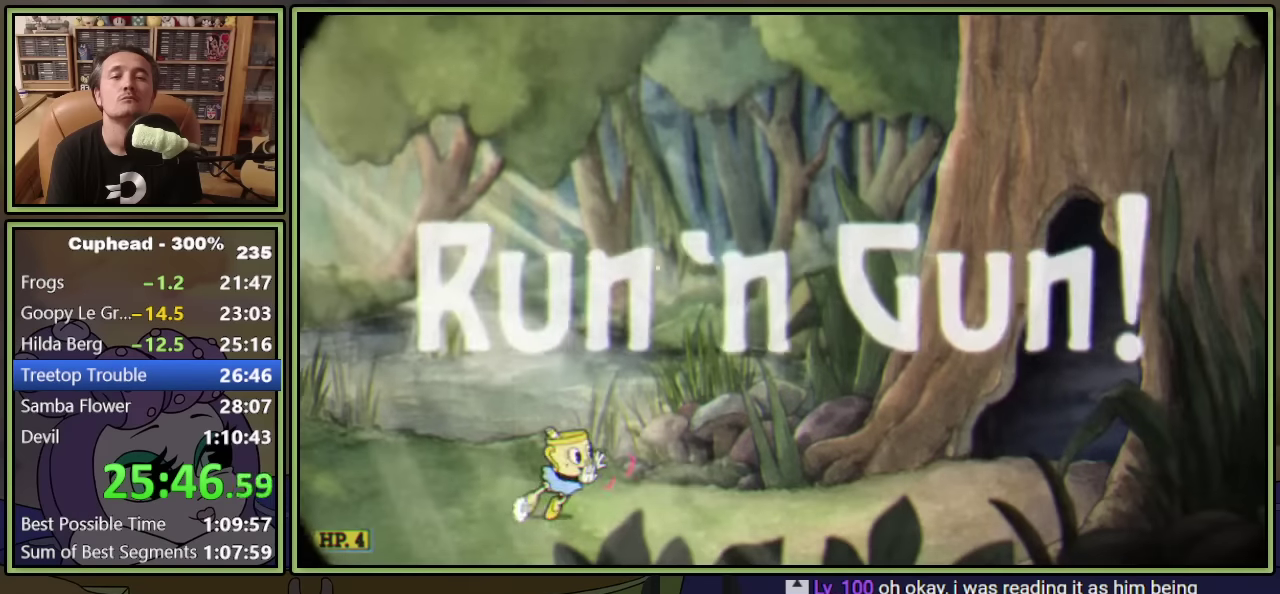
{"buttons": ["L1", "DPAD_RIGHT"], "left_stick": "center", "events": [[166, "Y", "up"], [200, "L1", "down"], [266, "A", "down"], [300, "Y", "down"], [433, "A", "up"], [450, "Y", "up"]]}
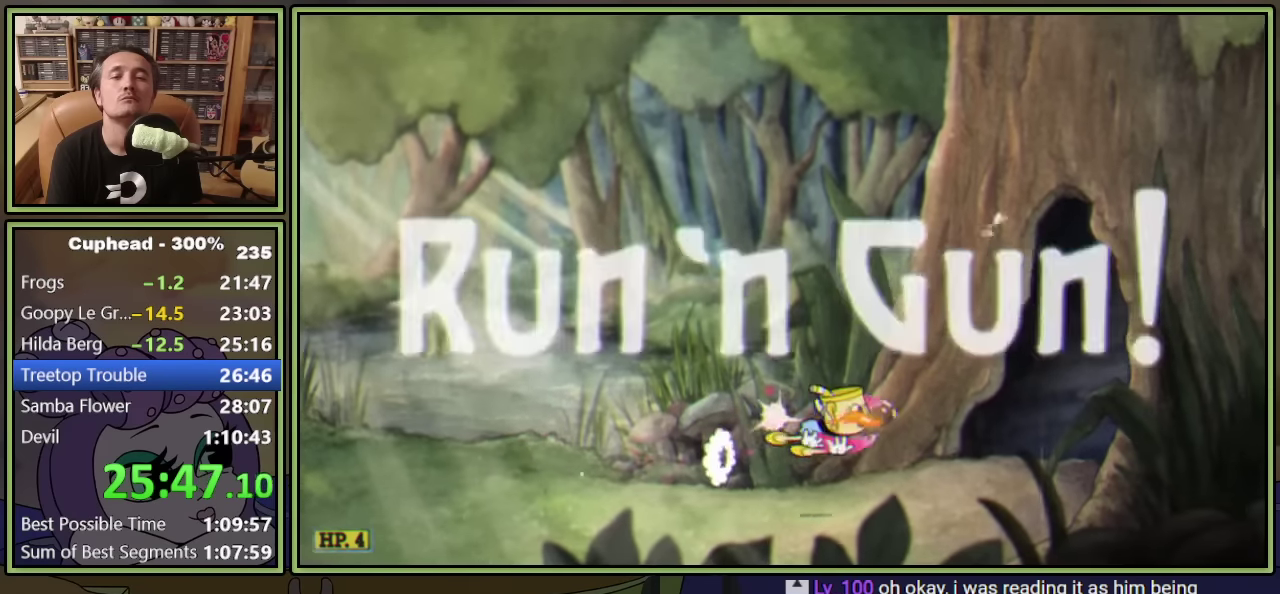
{"buttons": ["L1", "DPAD_RIGHT"], "left_stick": "center", "events": [[283, "Y", "down"], [500, "Y", "up"]]}
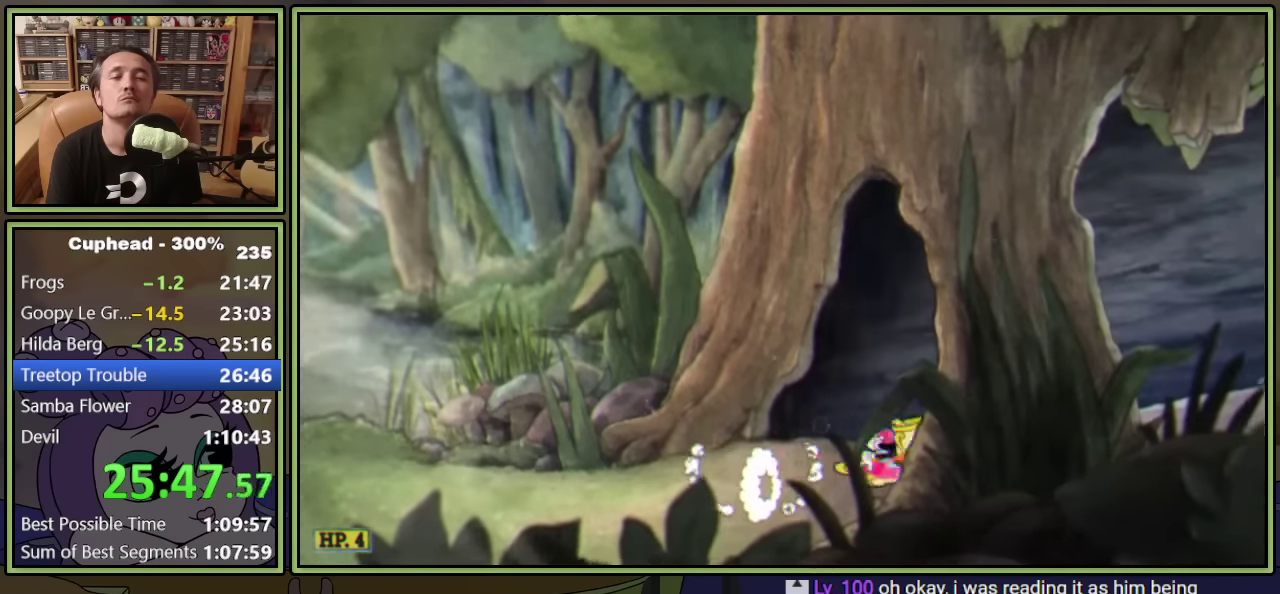
{"buttons": ["DPAD_RIGHT"], "left_stick": "center", "events": [[66, "L1", "up"], [100, "A", "down"], [166, "Y", "down"], [283, "A", "up"], [366, "Y", "up"]]}
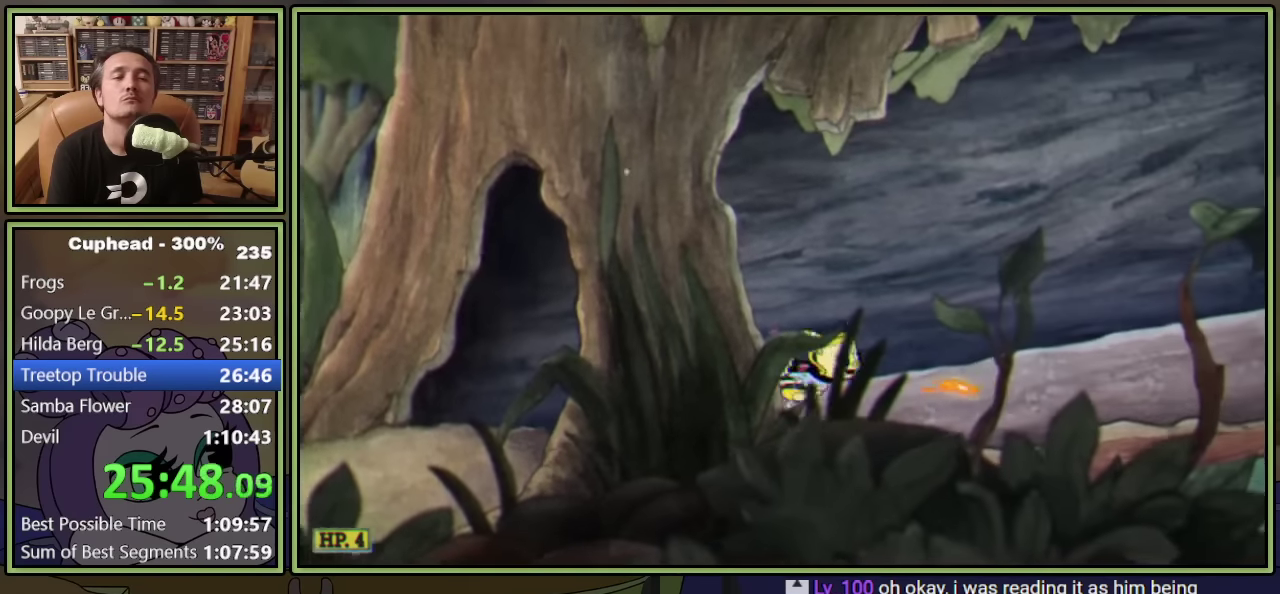
{"buttons": ["DPAD_RIGHT"], "left_stick": "center", "events": [[66, "Y", "down"], [383, "Y", "up"]]}
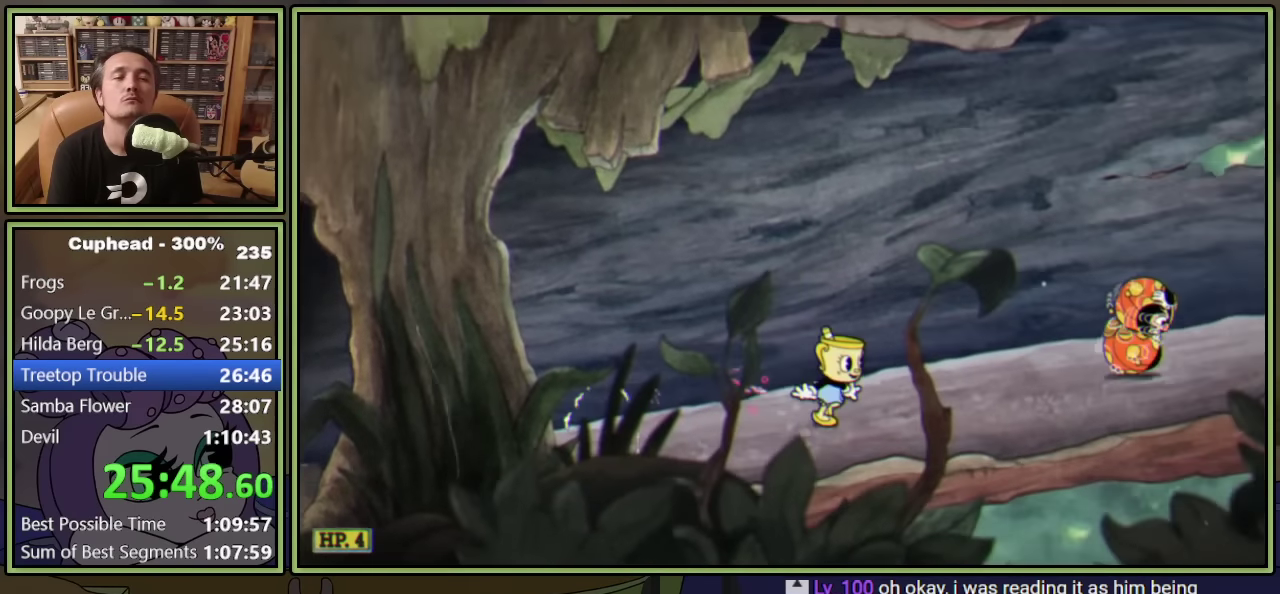
{"buttons": ["DPAD_RIGHT"], "left_stick": "center", "events": [[200, "A", "down"], [316, "Y", "down"], [400, "A", "up"], [483, "Y", "up"]]}